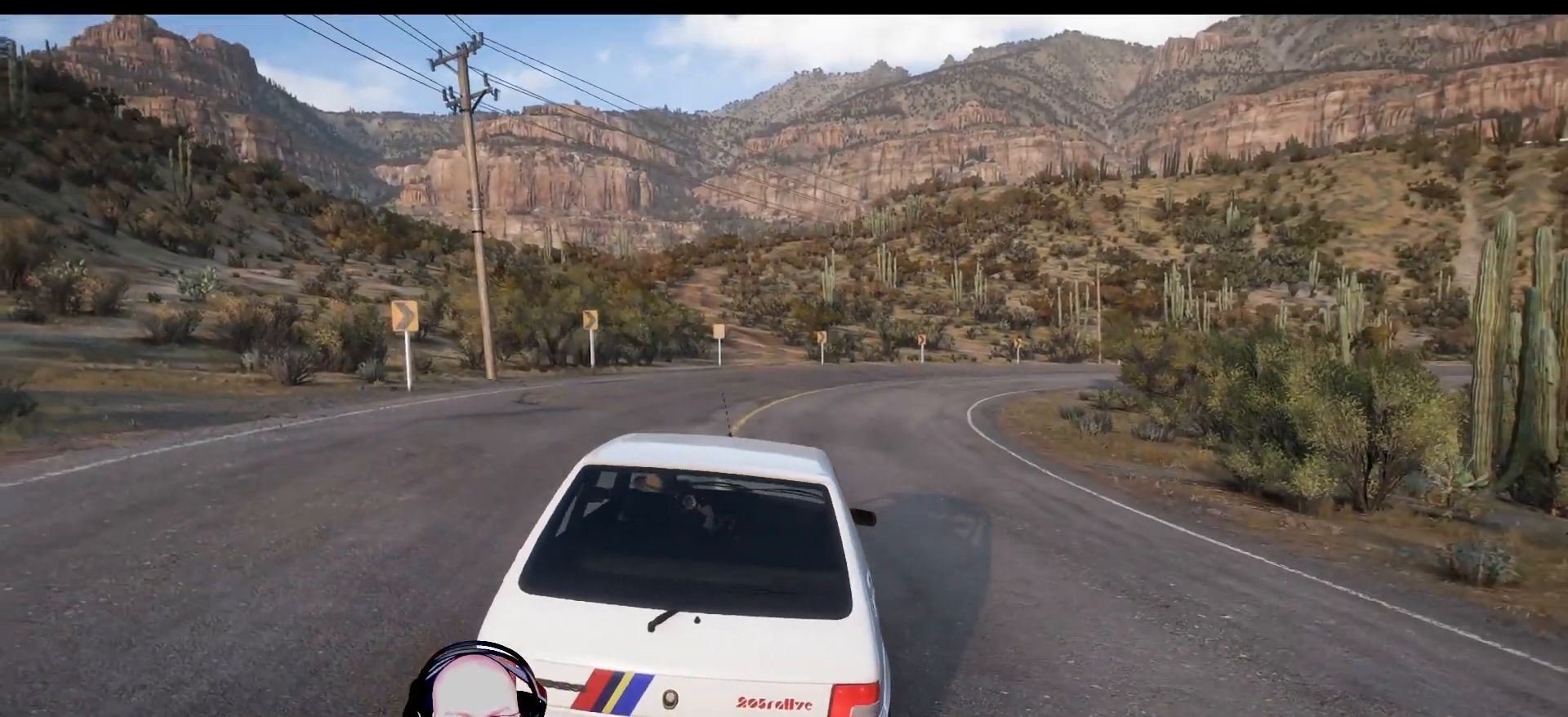
Gameplay with a controller (Xbox layout); each line is a JSON object with the inputs held at the frame after it. "events" lists button and stick changes between this image and that frame as [ms after this image, input, new state], when the widget could be followed in between.
{"buttons": ["R2"], "left_stick": "center", "right_stick": "center", "events": [[500, "R2", "down"]]}
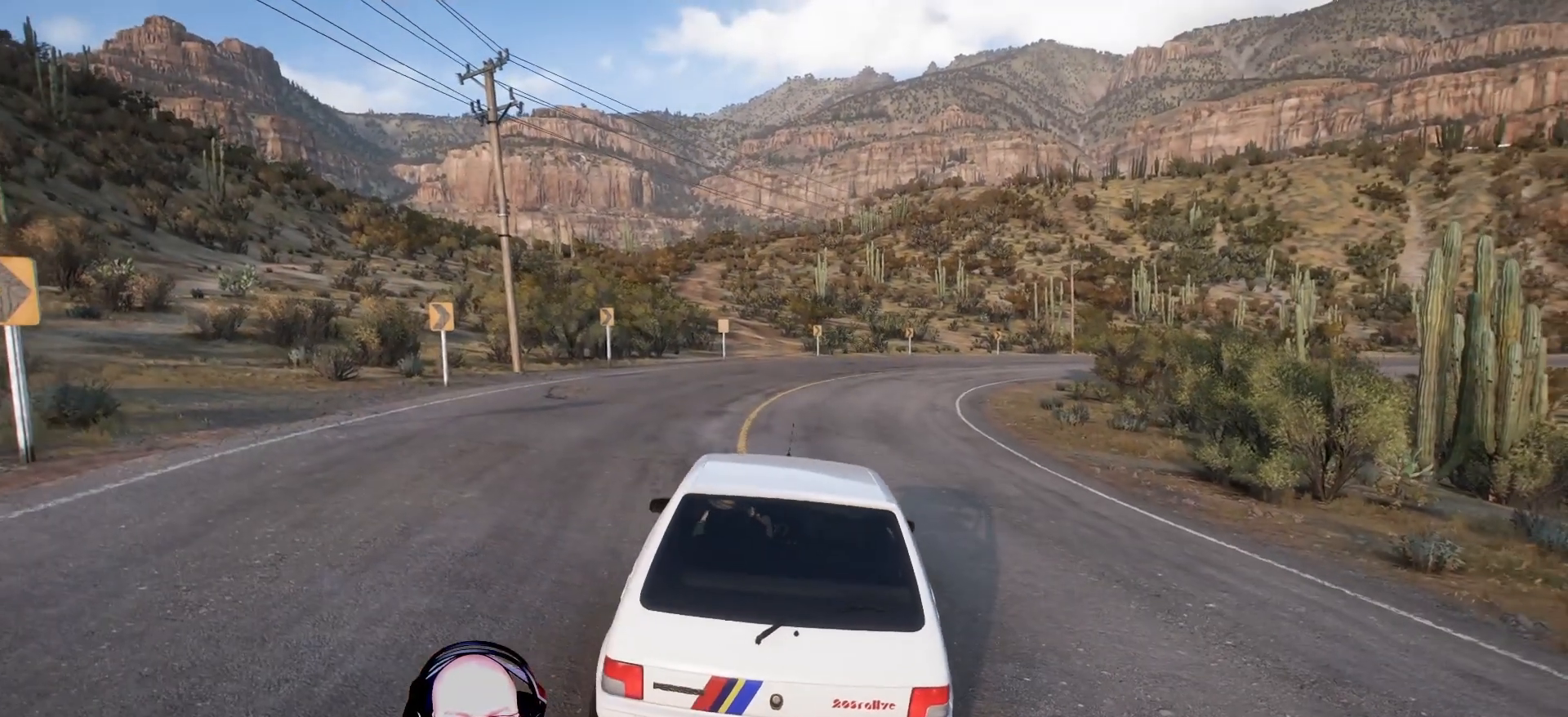
{"buttons": ["R2"], "left_stick": "center", "right_stick": "center", "events": []}
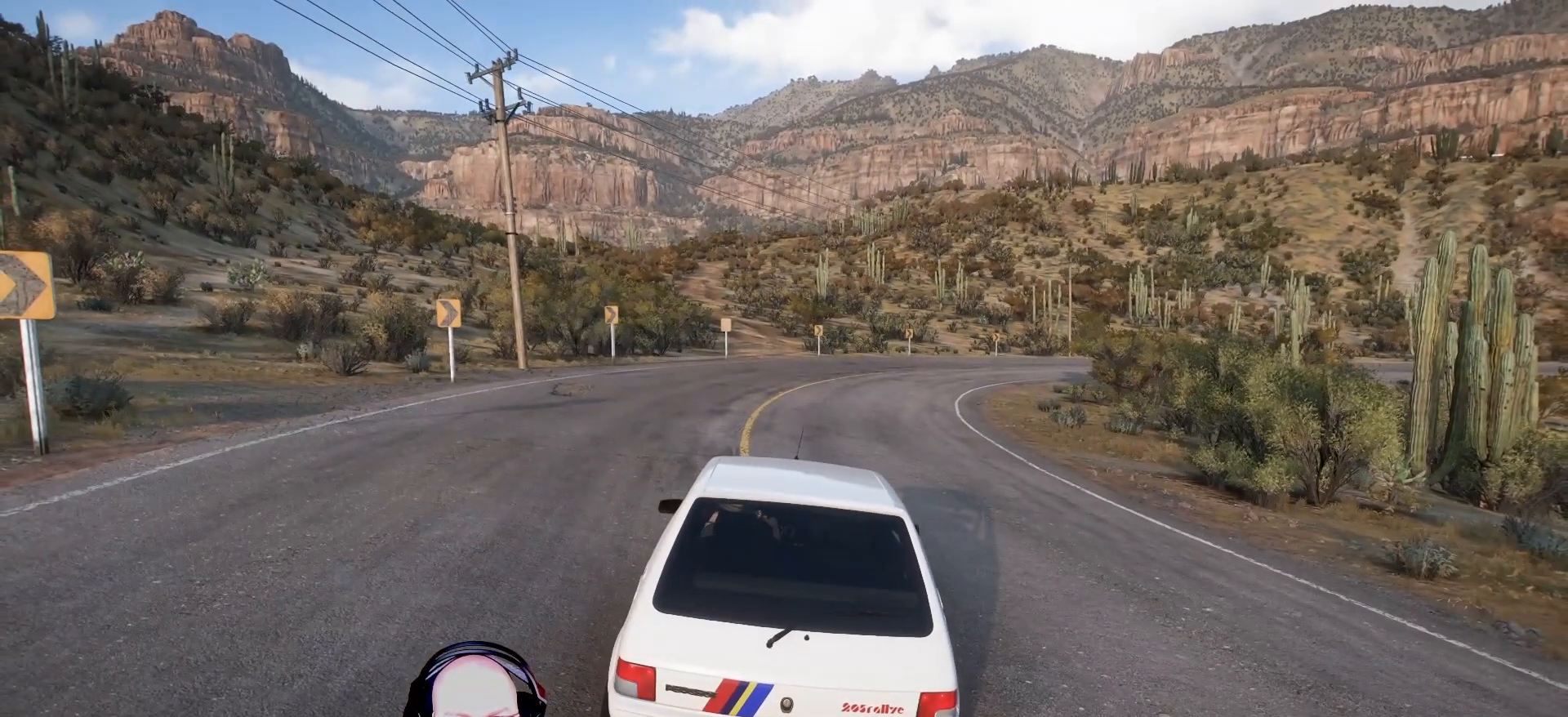
{"buttons": ["R2"], "left_stick": "center", "right_stick": "center", "events": []}
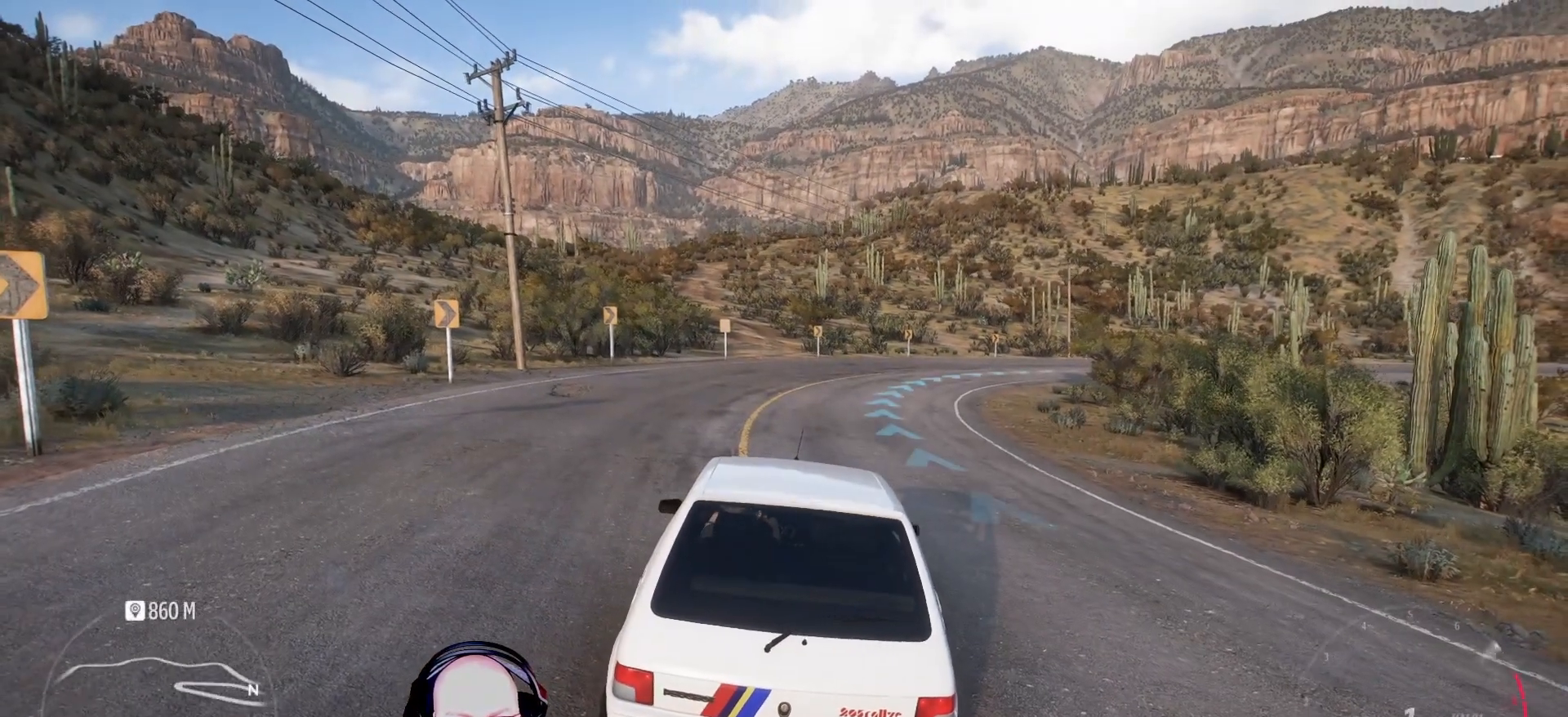
{"buttons": ["R2"], "left_stick": "center", "right_stick": "center", "events": []}
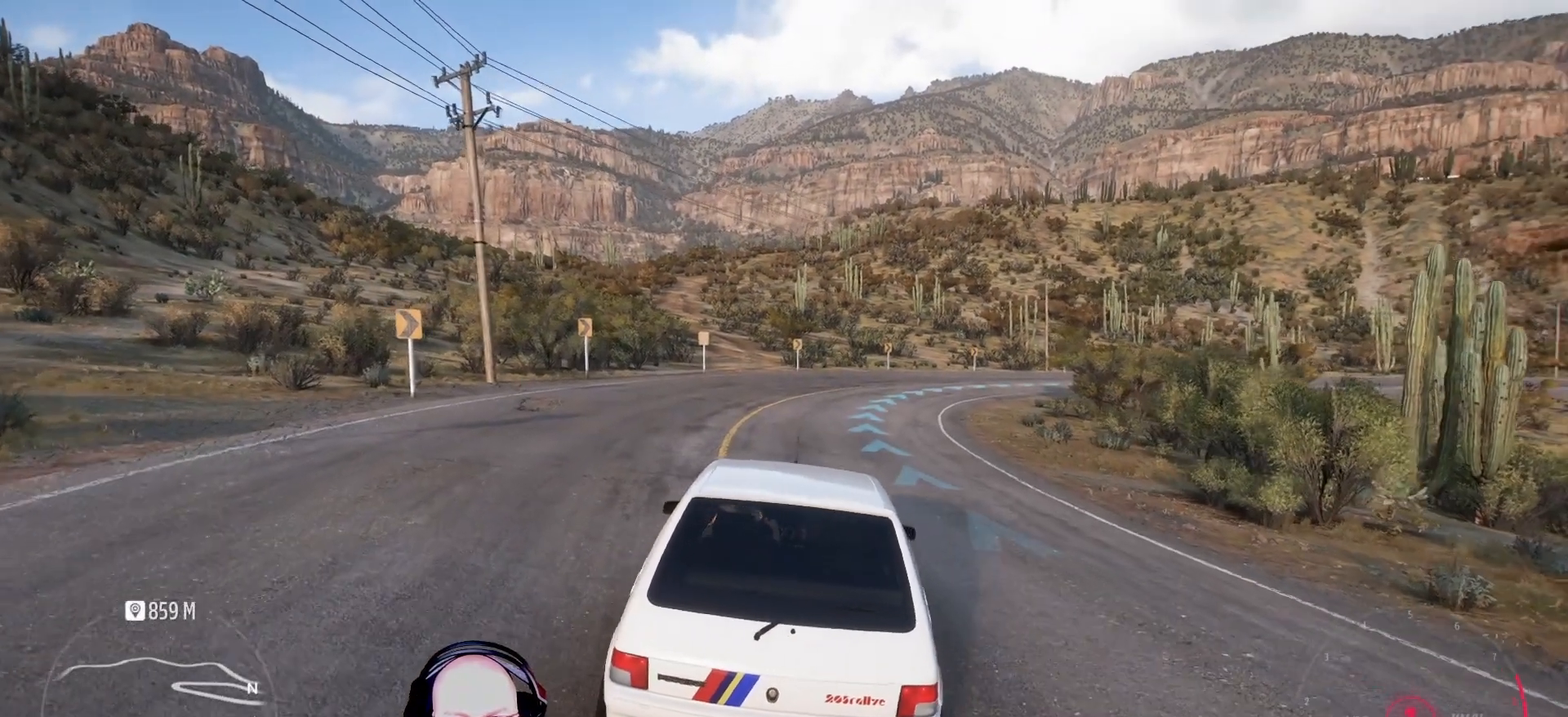
{"buttons": [], "left_stick": "up-left", "right_stick": "center", "events": [[417, "R2", "up"], [500, "left_stick", "up-left"]]}
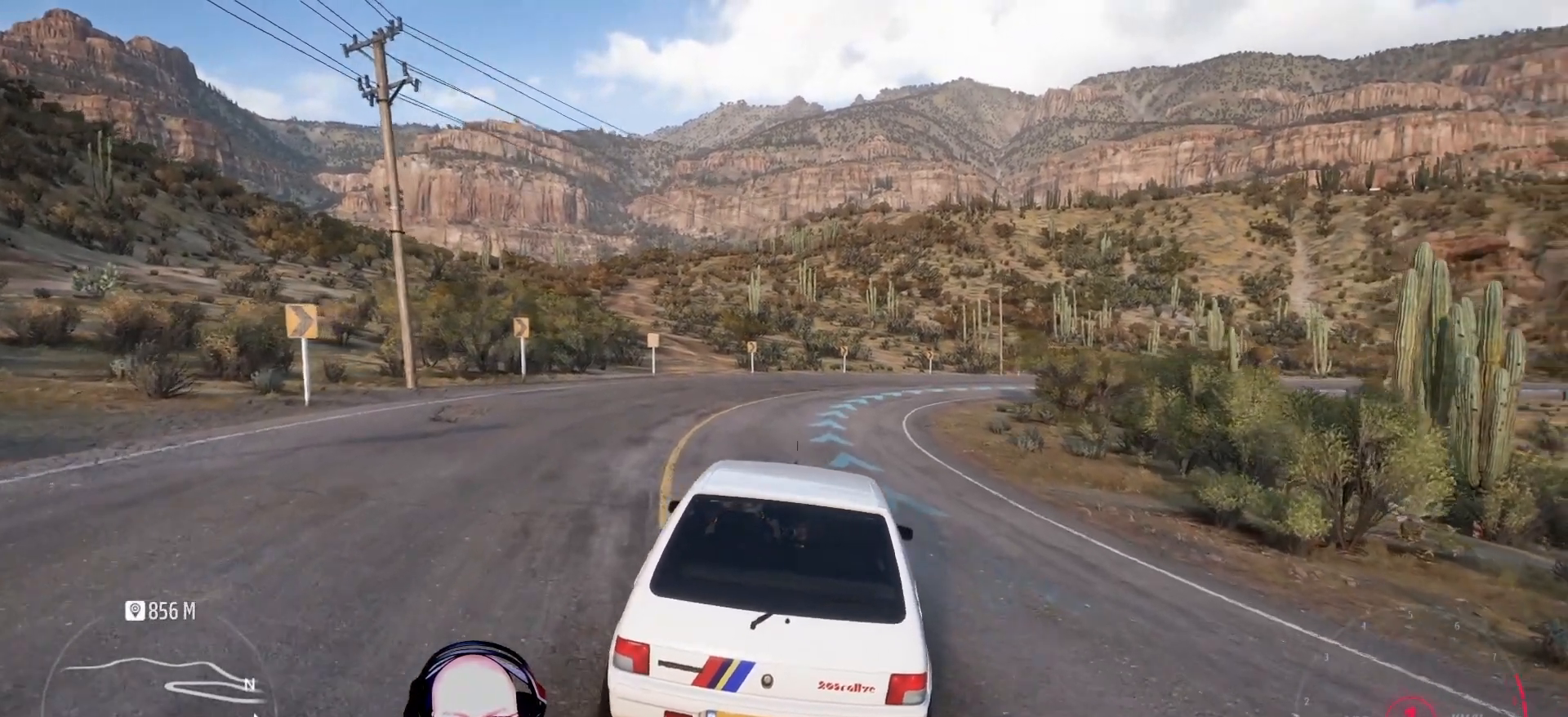
{"buttons": ["R2"], "left_stick": "left", "right_stick": "center", "events": [[125, "R2", "down"], [125, "left_stick", "center"], [458, "left_stick", "left"]]}
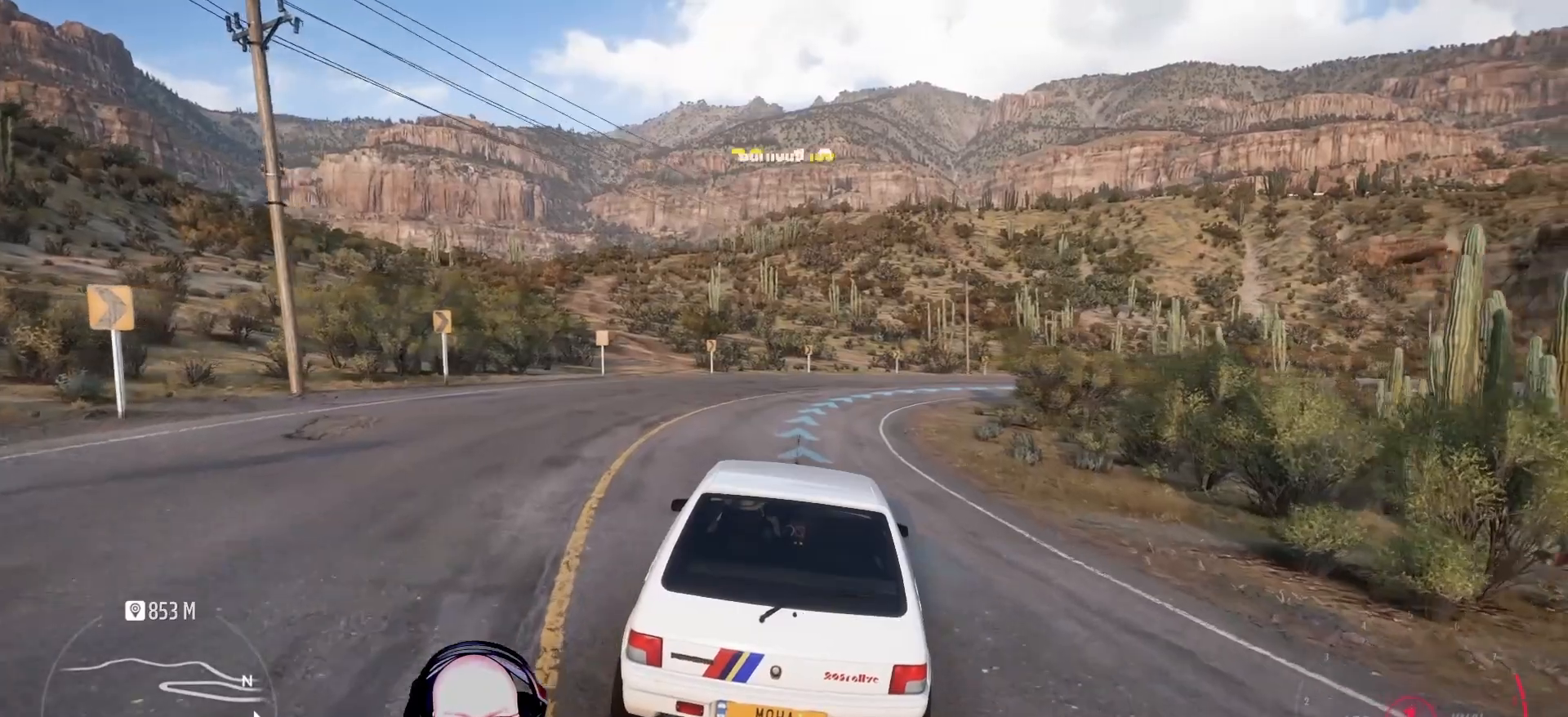
{"buttons": ["R2"], "left_stick": "center", "right_stick": "center", "events": [[125, "left_stick", "center"], [292, "left_stick", "left"], [500, "left_stick", "center"]]}
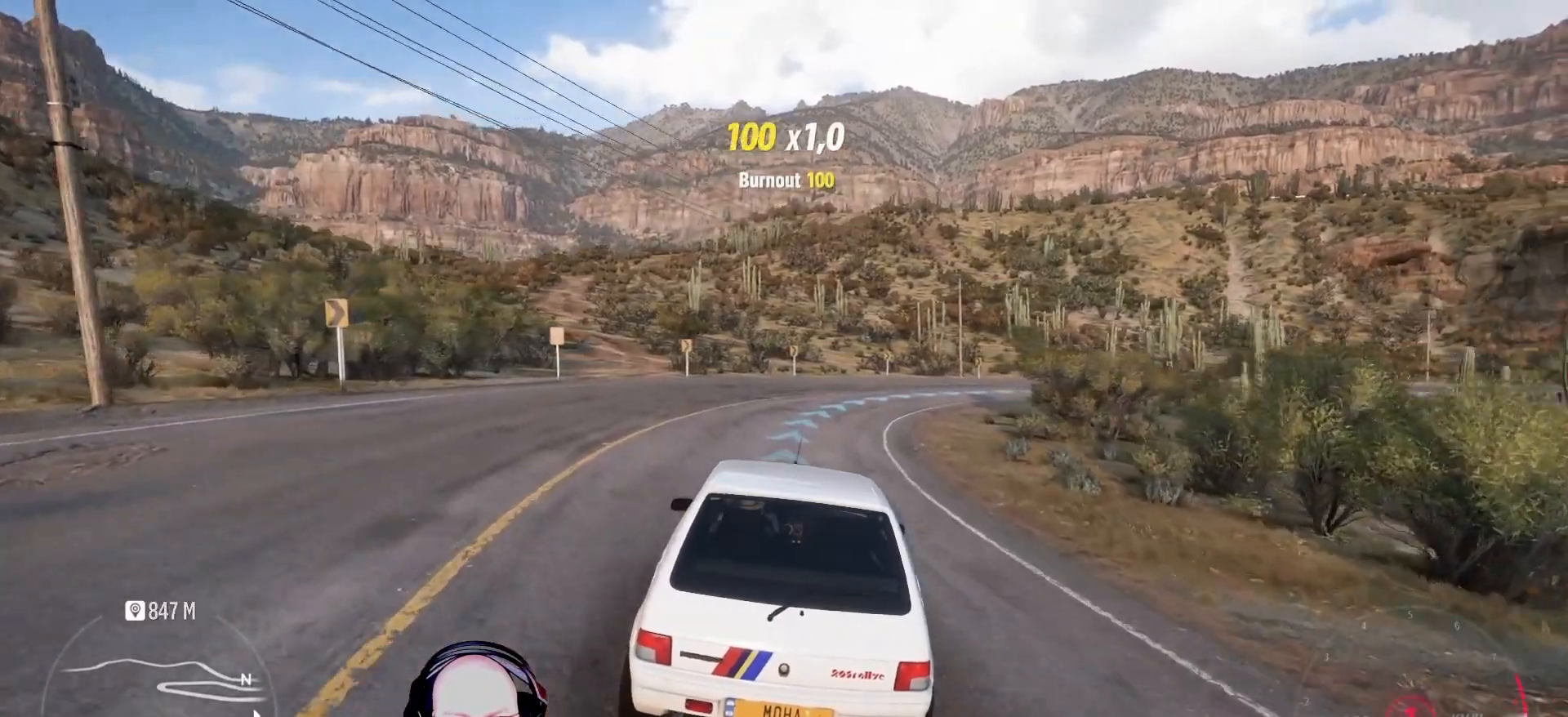
{"buttons": ["R2"], "left_stick": "right", "right_stick": "center", "events": [[458, "left_stick", "right"]]}
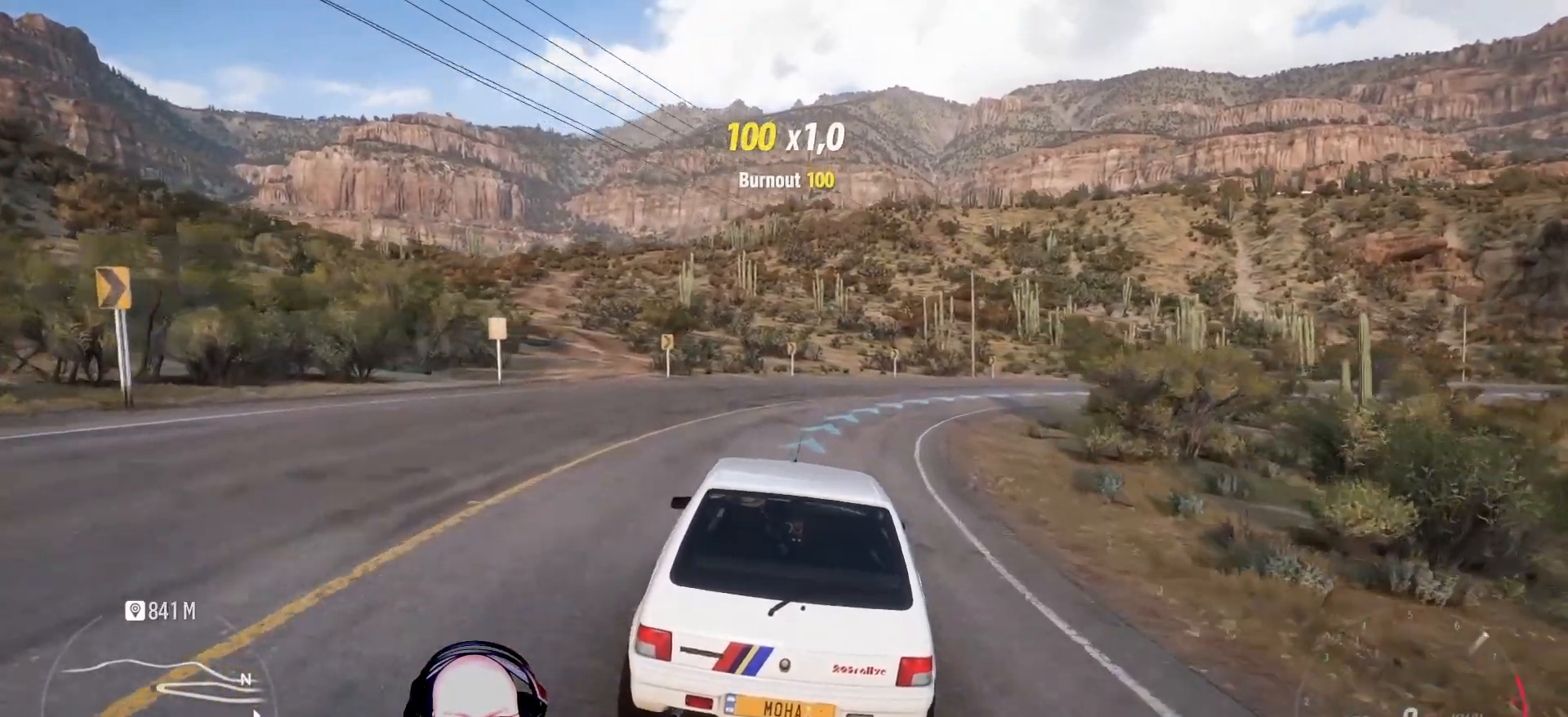
{"buttons": ["R2"], "left_stick": "center", "right_stick": "center", "events": [[333, "left_stick", "center"]]}
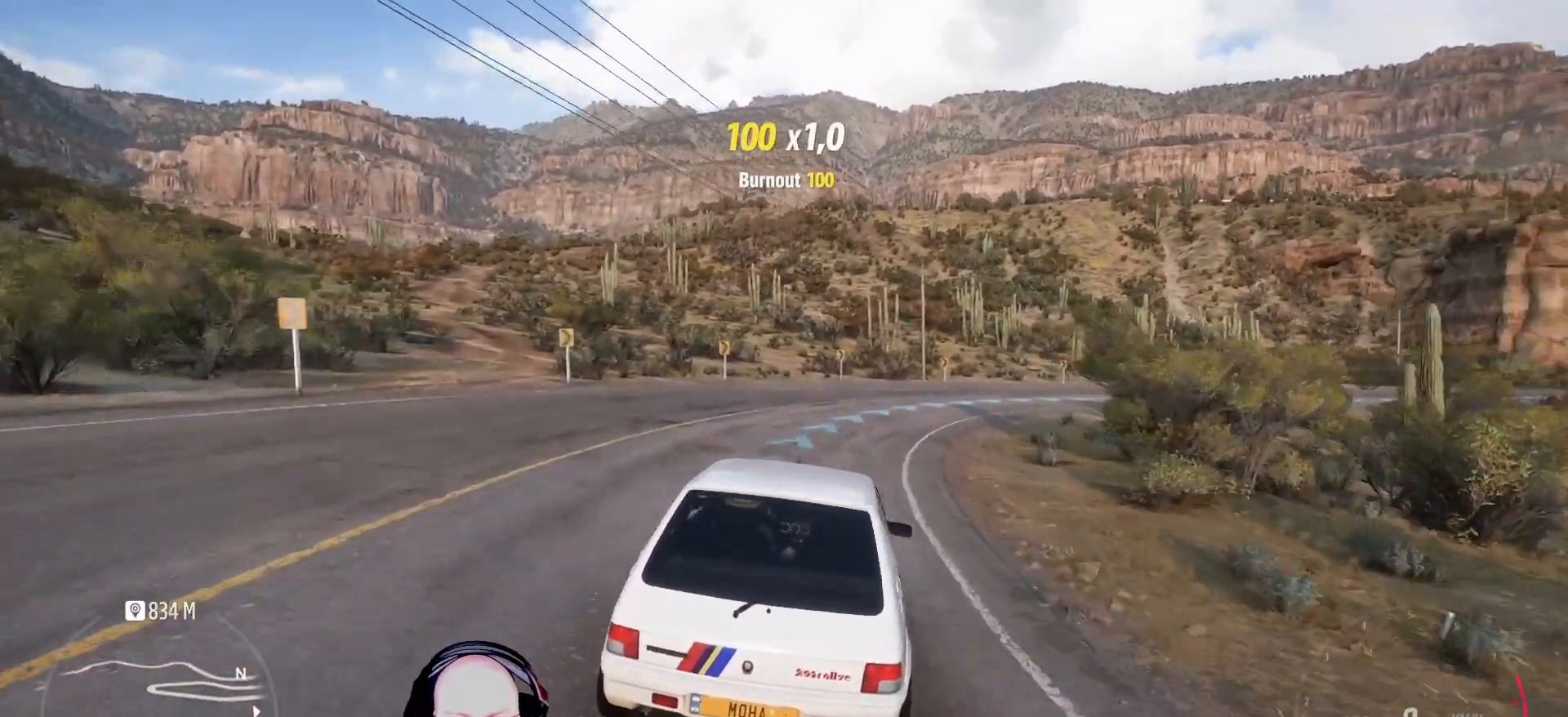
{"buttons": ["R2"], "left_stick": "right", "right_stick": "center", "events": [[250, "left_stick", "right"]]}
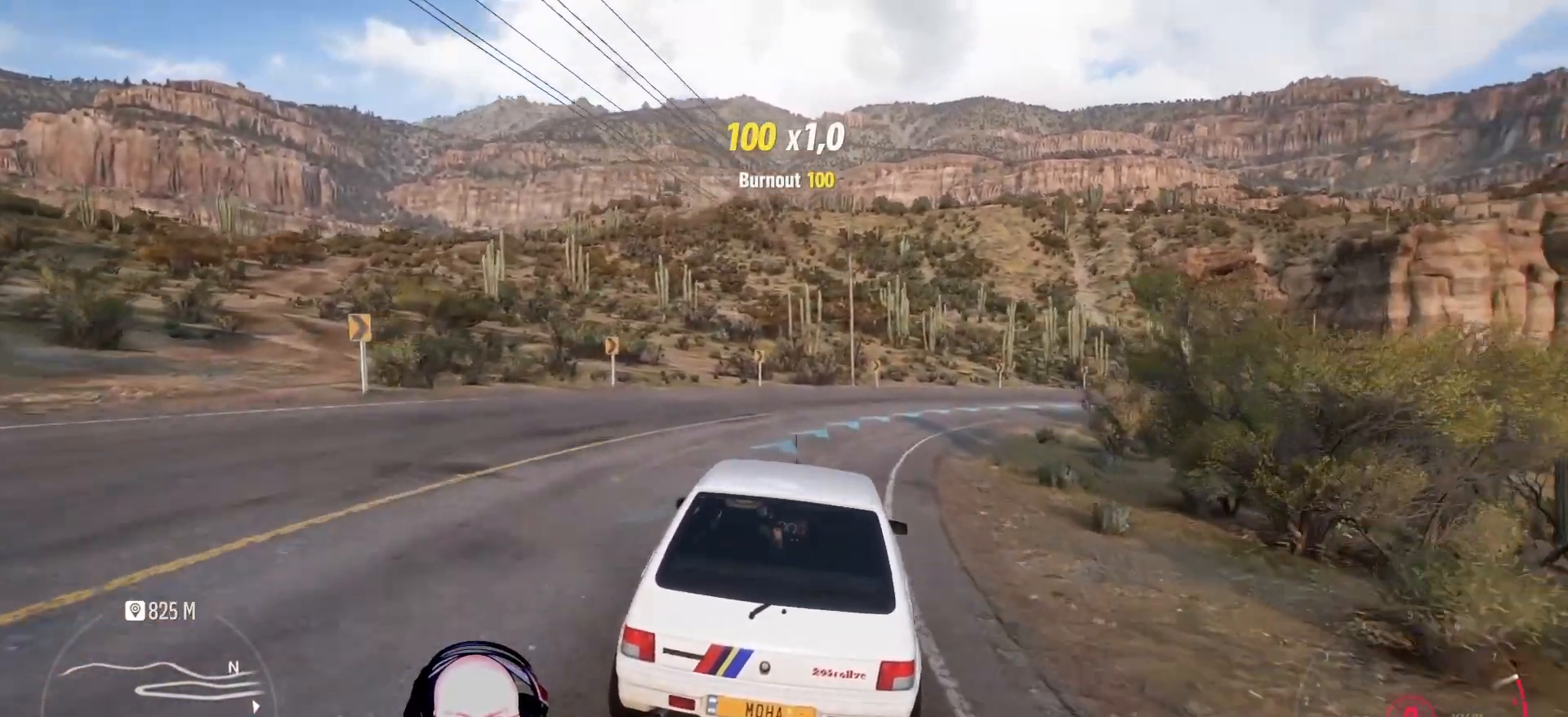
{"buttons": ["R2"], "left_stick": "right", "right_stick": "center", "events": [[83, "left_stick", "center"], [208, "left_stick", "right"]]}
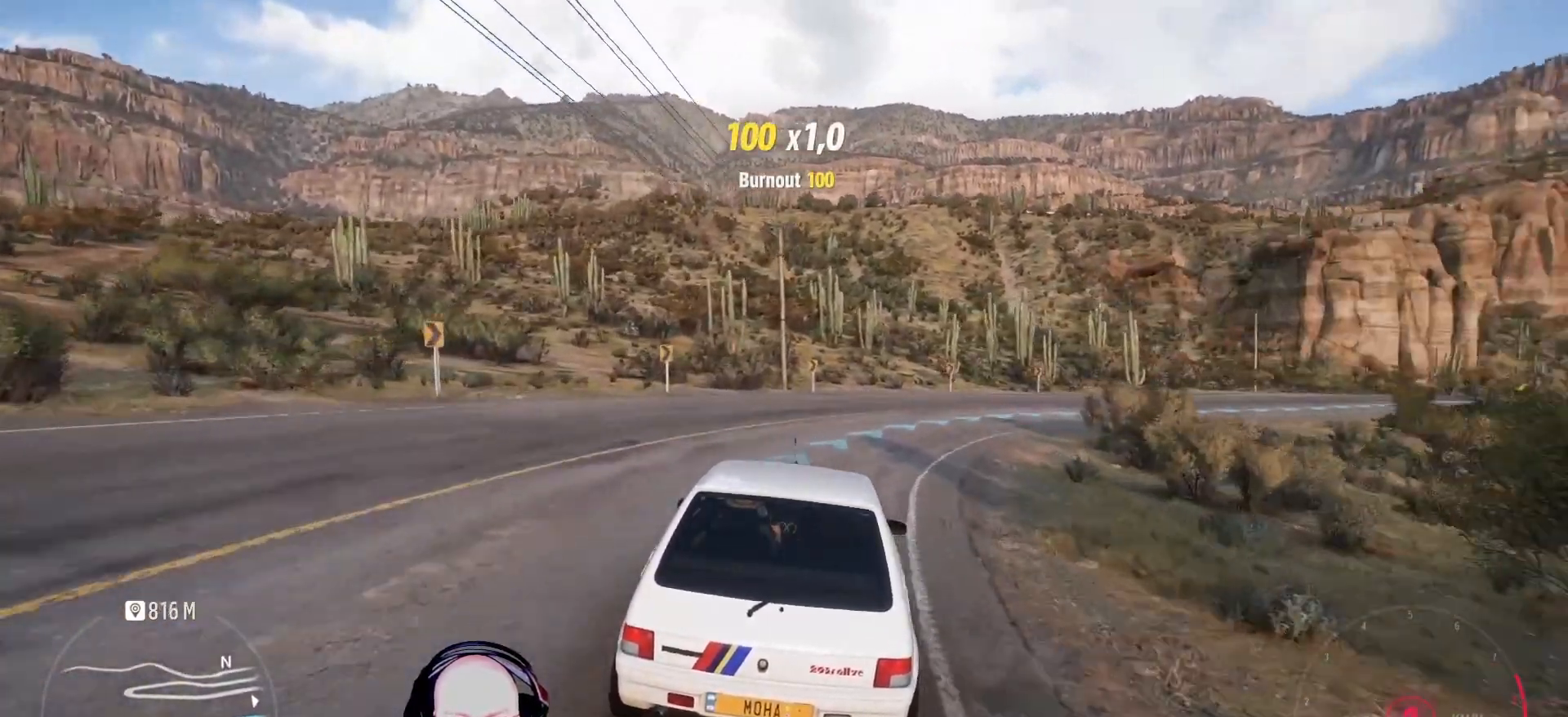
{"buttons": [], "left_stick": "right", "right_stick": "center", "events": [[292, "R2", "up"]]}
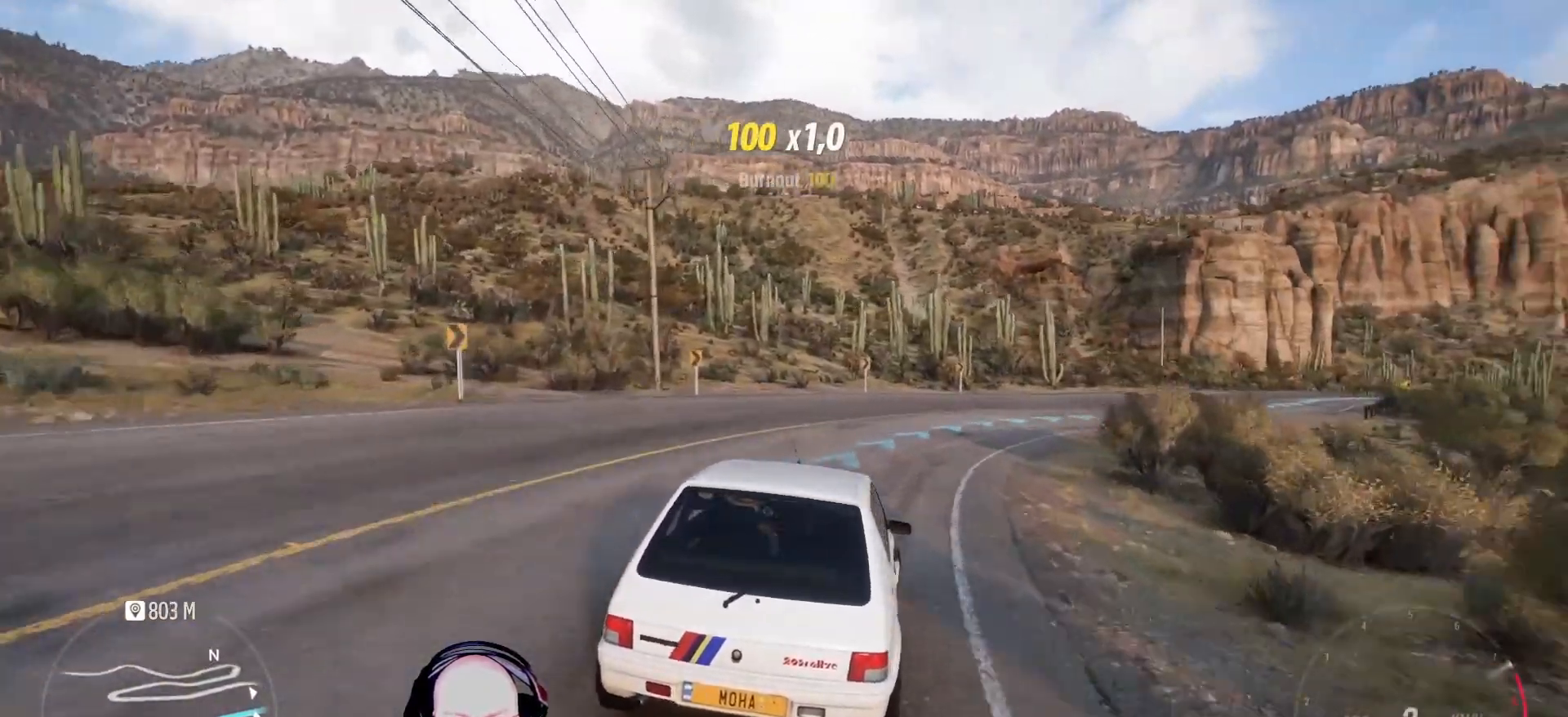
{"buttons": ["R2"], "left_stick": "left", "right_stick": "center", "events": [[83, "R2", "down"], [375, "left_stick", "center"], [458, "left_stick", "left"]]}
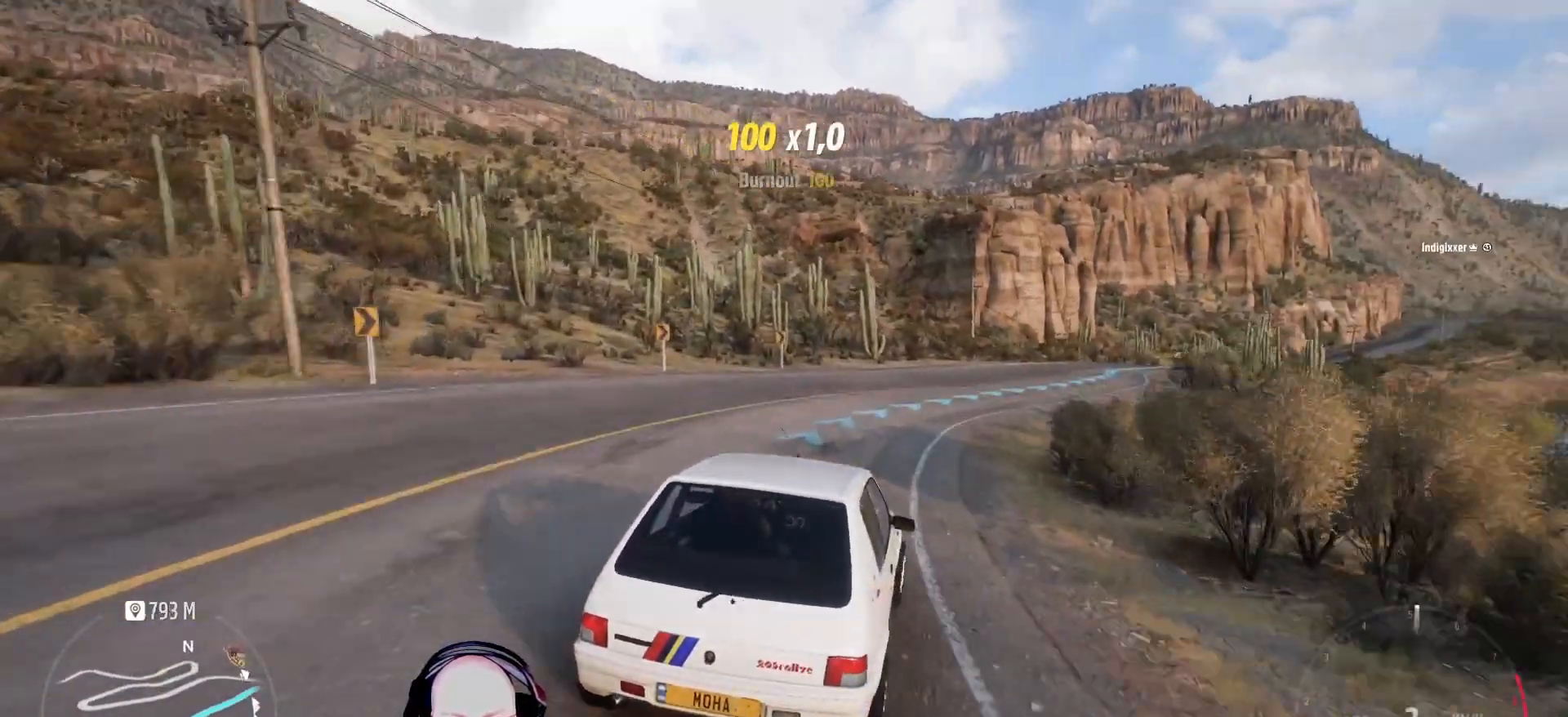
{"buttons": ["R2"], "left_stick": "right", "right_stick": "center", "events": [[125, "left_stick", "center"], [208, "left_stick", "right"]]}
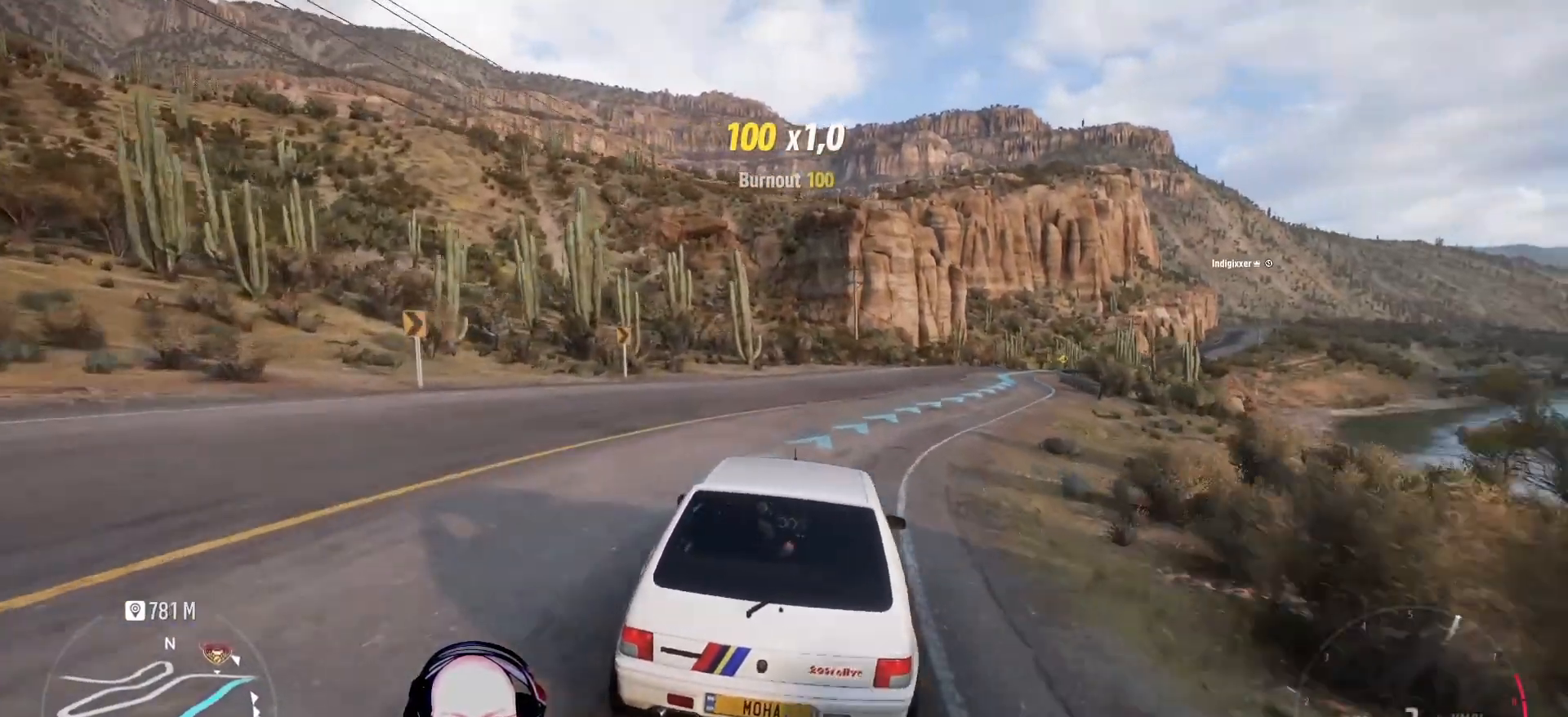
{"buttons": ["R2"], "left_stick": "center", "right_stick": "center", "events": [[42, "left_stick", "center"], [208, "left_stick", "right"], [458, "left_stick", "center"]]}
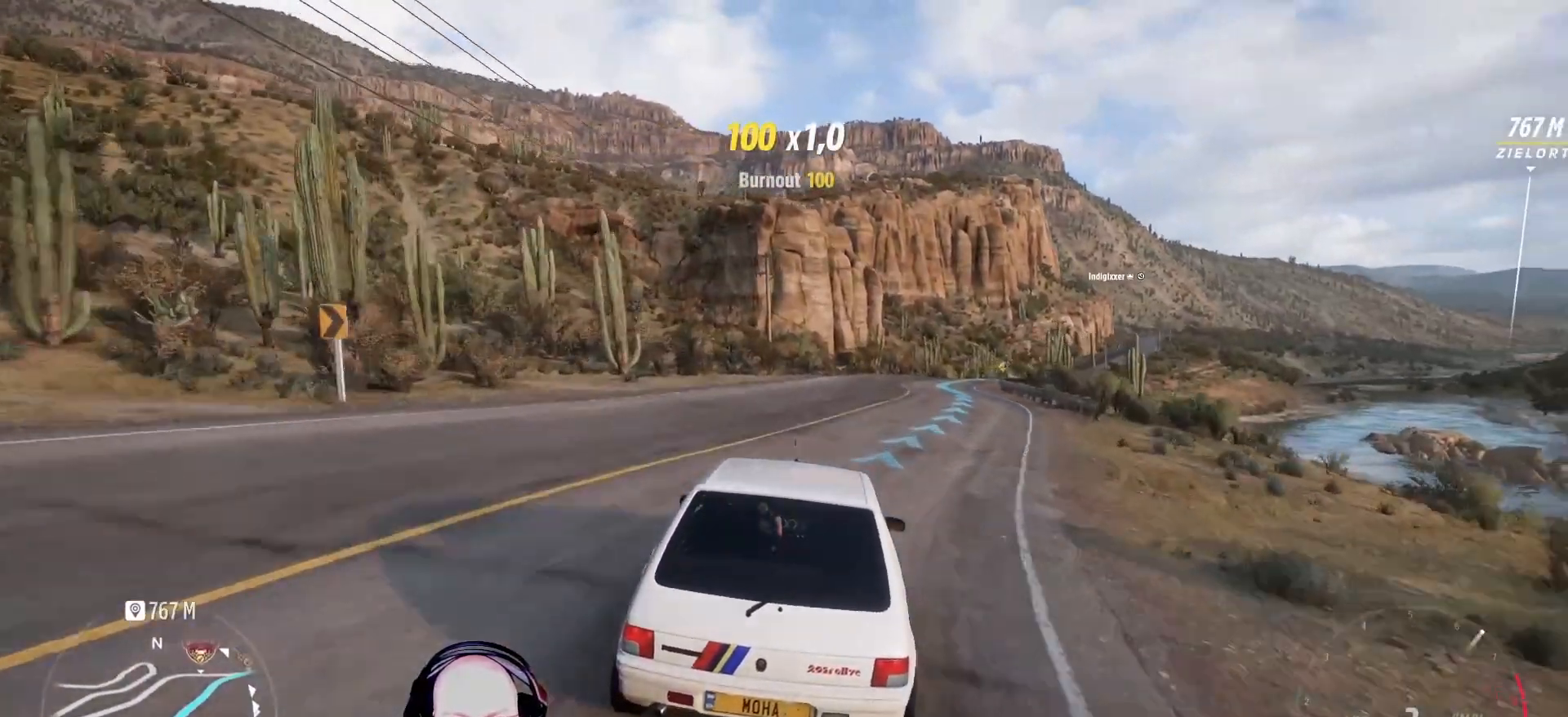
{"buttons": ["R2"], "left_stick": "center", "right_stick": "center", "events": [[83, "left_stick", "right"], [458, "left_stick", "center"]]}
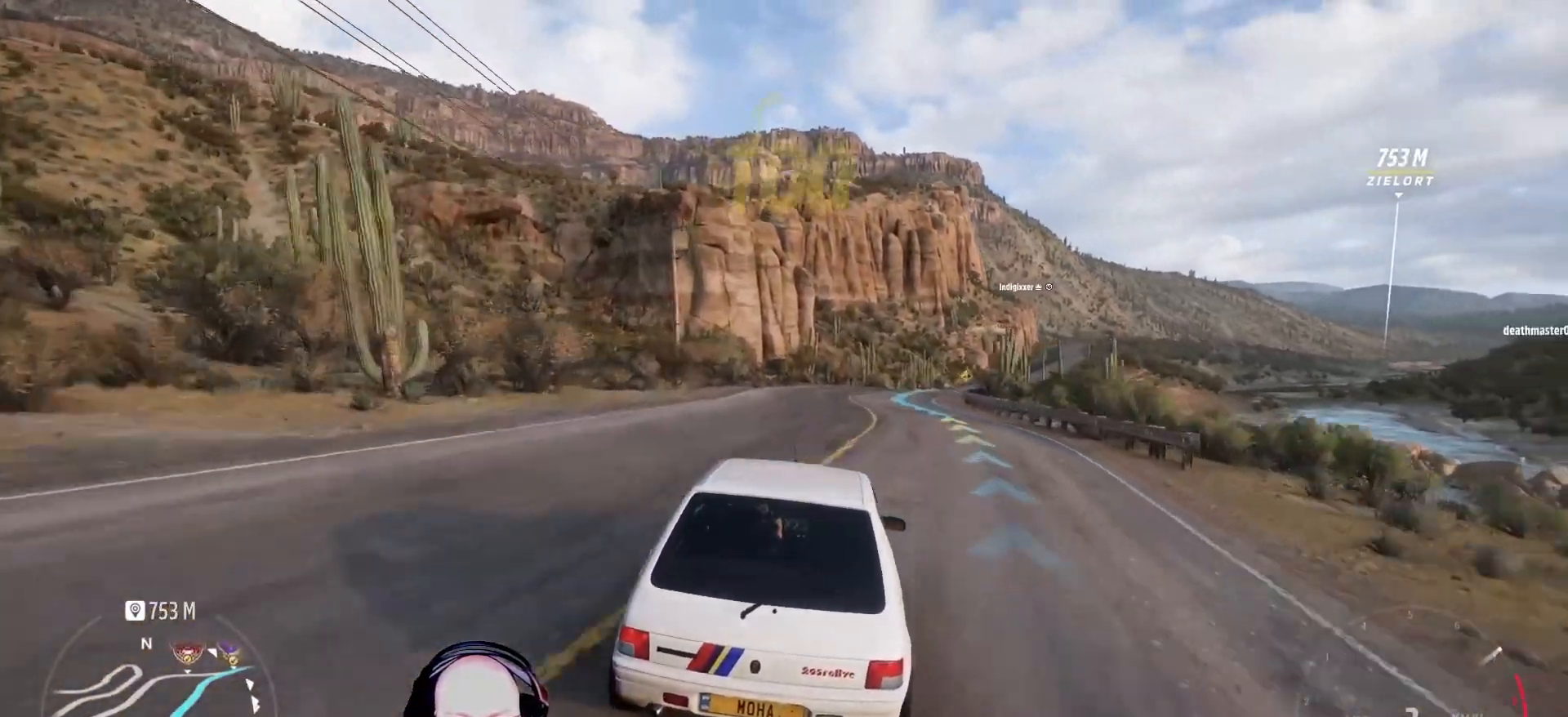
{"buttons": ["R2"], "left_stick": "center", "right_stick": "center", "events": [[125, "left_stick", "right"], [375, "left_stick", "center"]]}
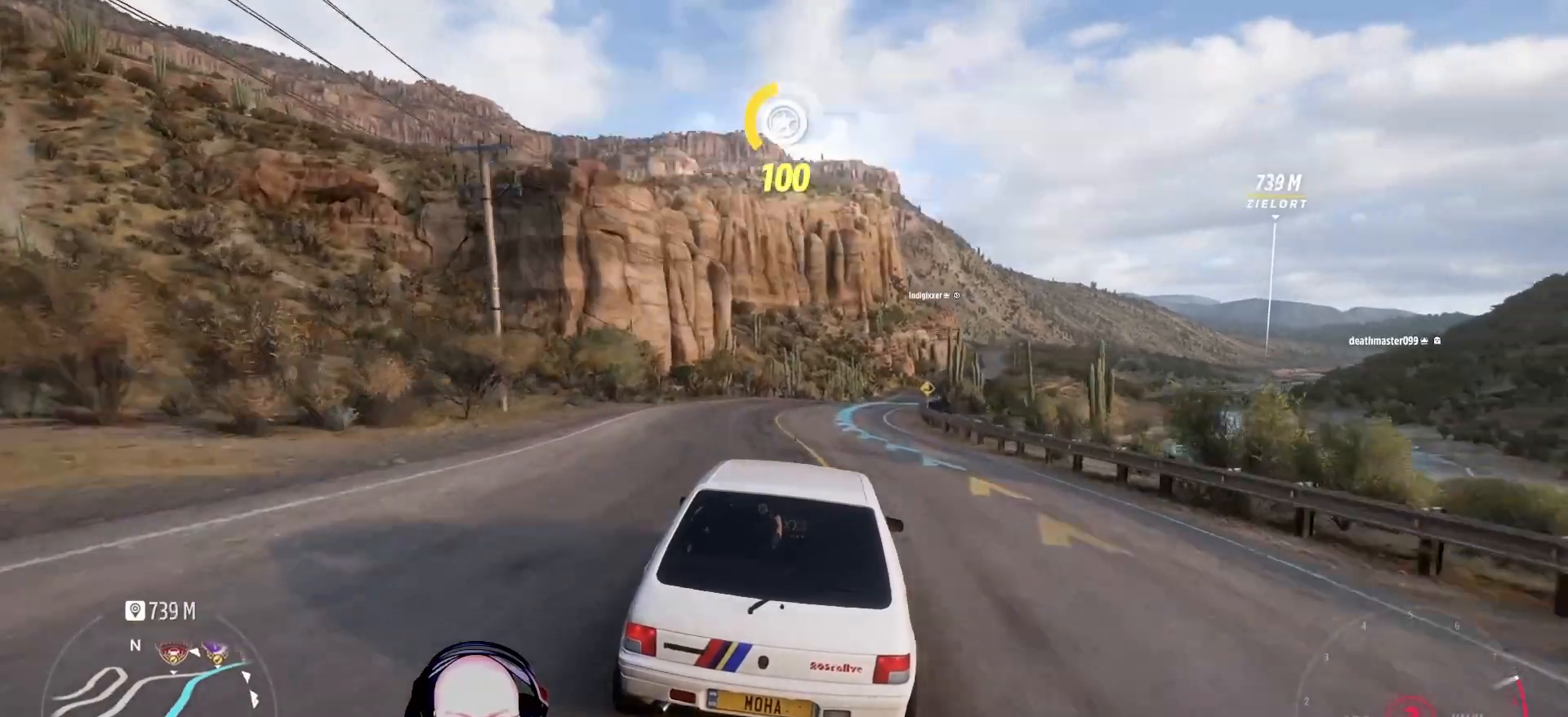
{"buttons": ["R2"], "left_stick": "center", "right_stick": "center", "events": [[125, "left_stick", "right"], [333, "left_stick", "center"]]}
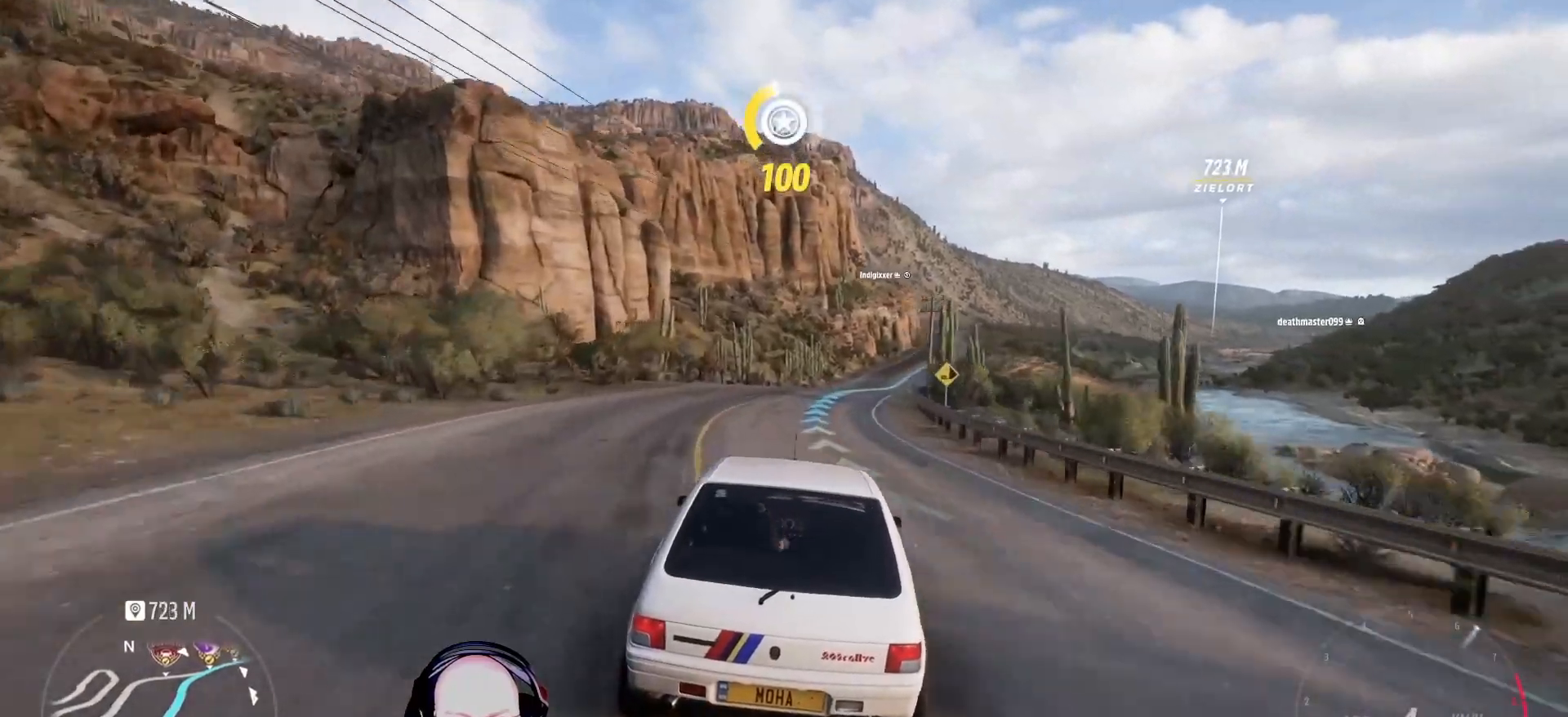
{"buttons": ["R2"], "left_stick": "center", "right_stick": "center", "events": [[125, "left_stick", "right"], [375, "left_stick", "center"]]}
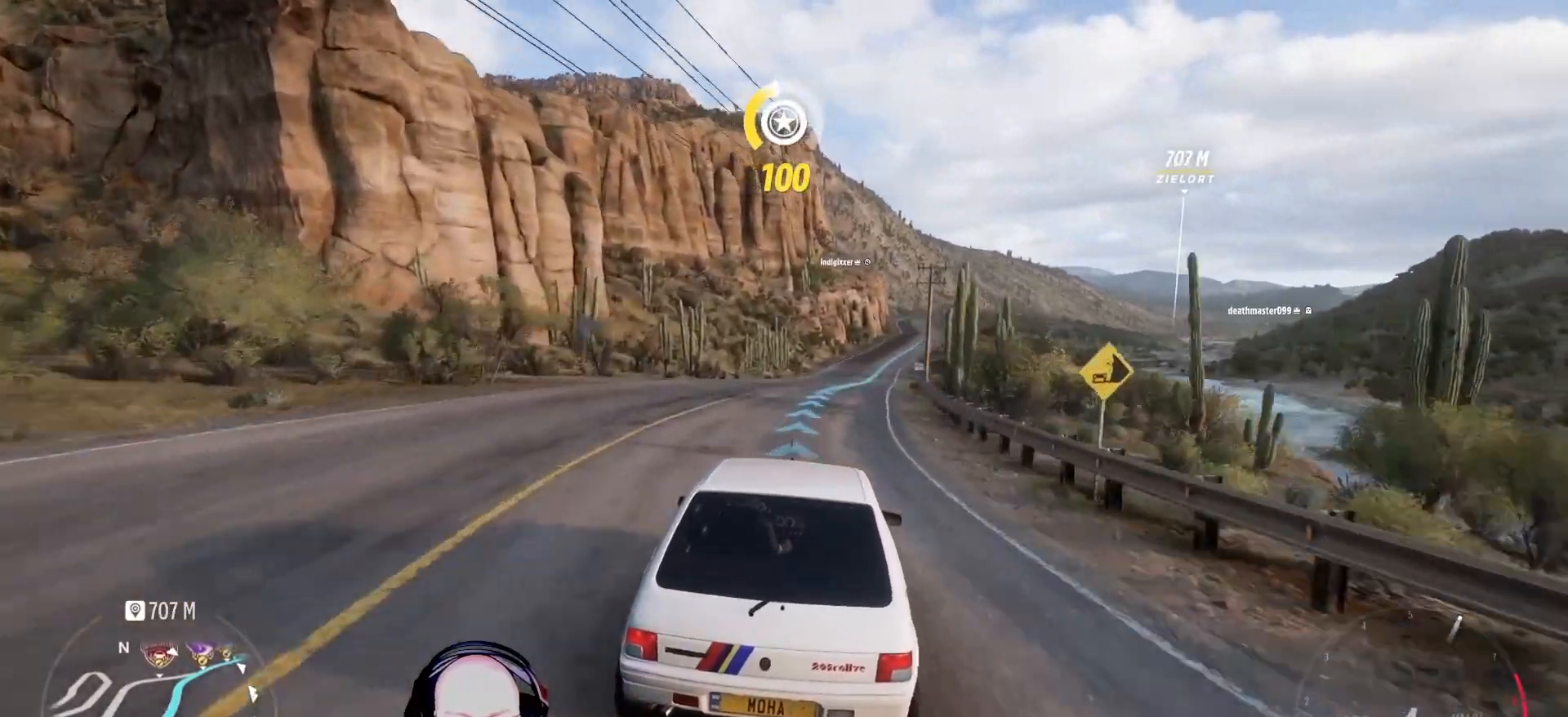
{"buttons": ["R2"], "left_stick": "center", "right_stick": "center", "events": [[292, "left_stick", "right"], [500, "left_stick", "center"]]}
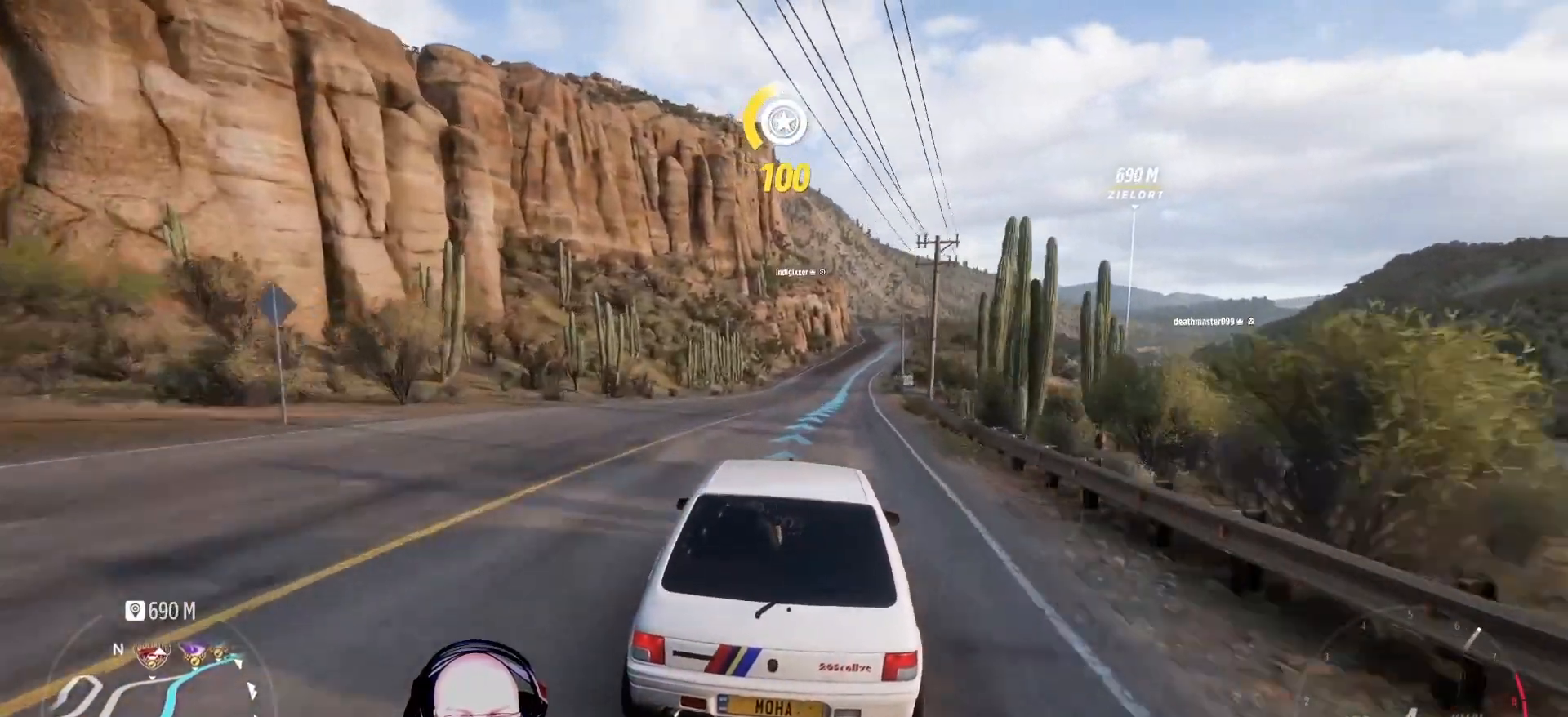
{"buttons": ["R2"], "left_stick": "right", "right_stick": "center", "events": [[375, "left_stick", "right"]]}
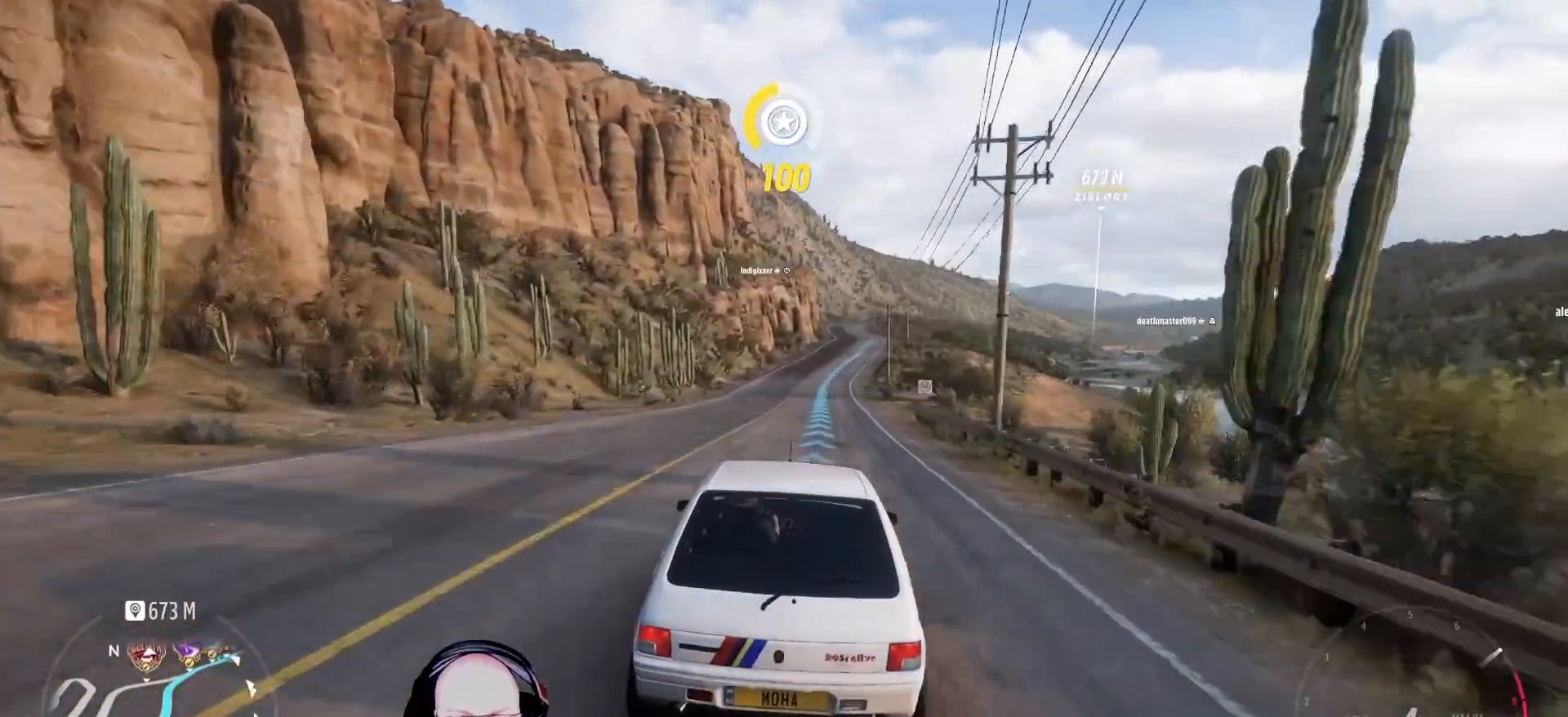
{"buttons": ["R2"], "left_stick": "right", "right_stick": "center", "events": [[83, "left_stick", "center"], [375, "left_stick", "right"]]}
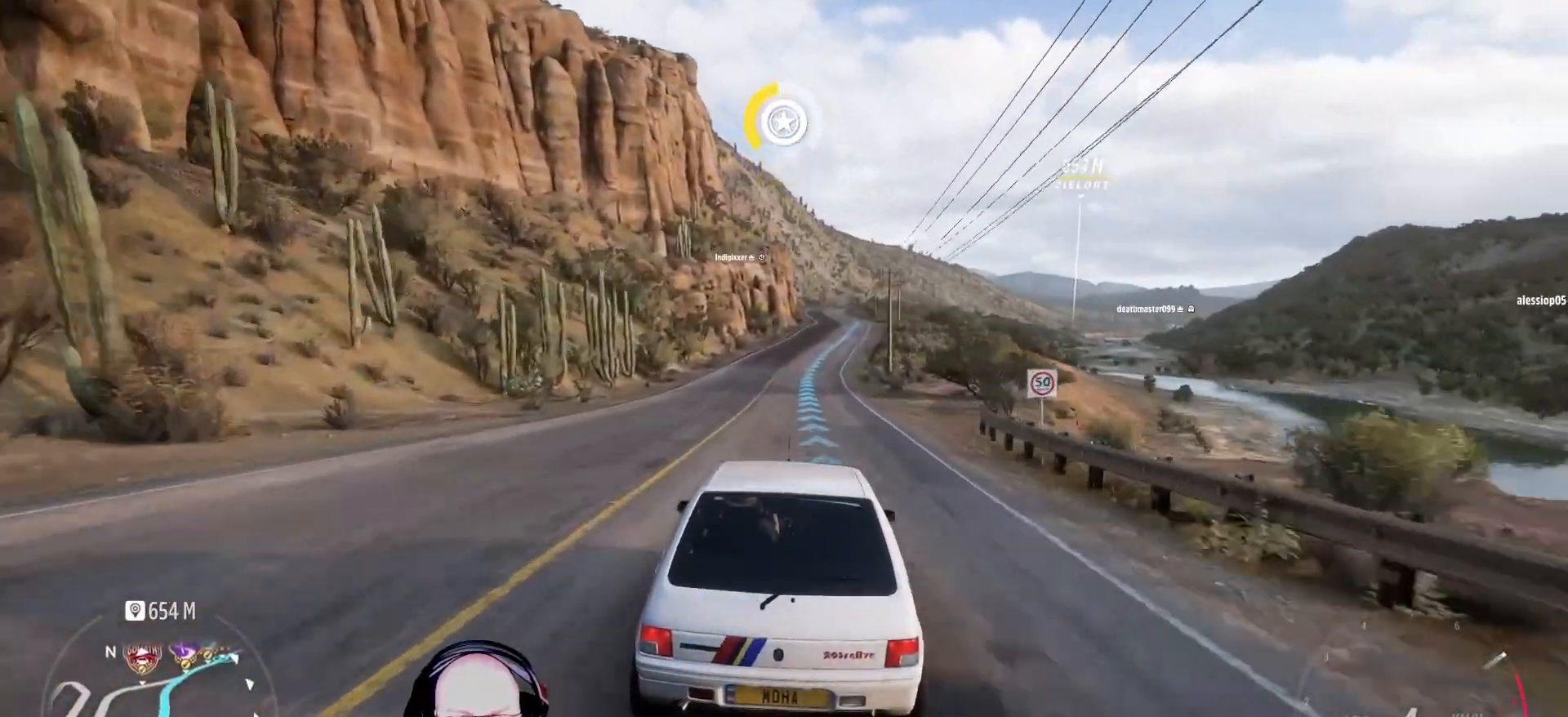
{"buttons": ["R2"], "left_stick": "center", "right_stick": "center", "events": [[83, "left_stick", "center"]]}
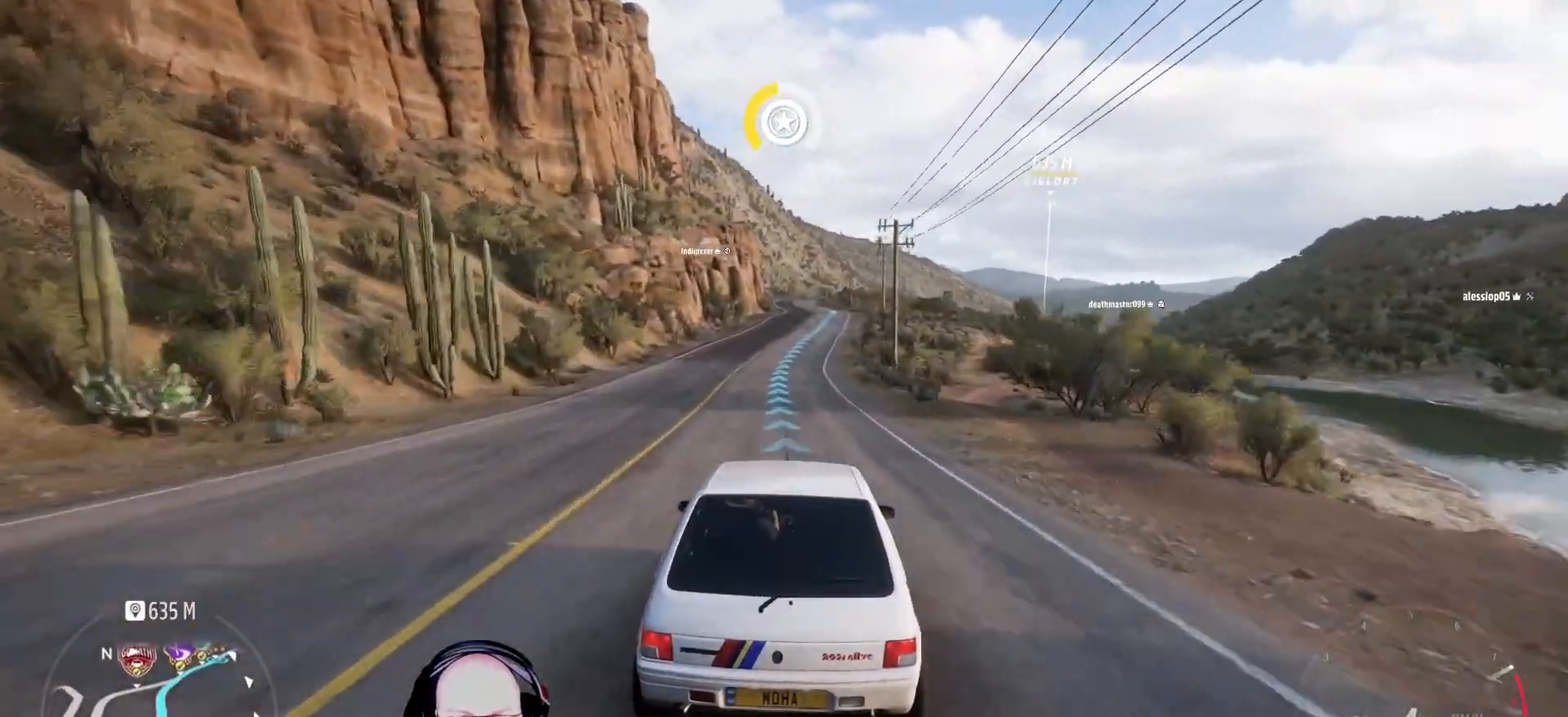
{"buttons": ["R2"], "left_stick": "center", "right_stick": "center", "events": []}
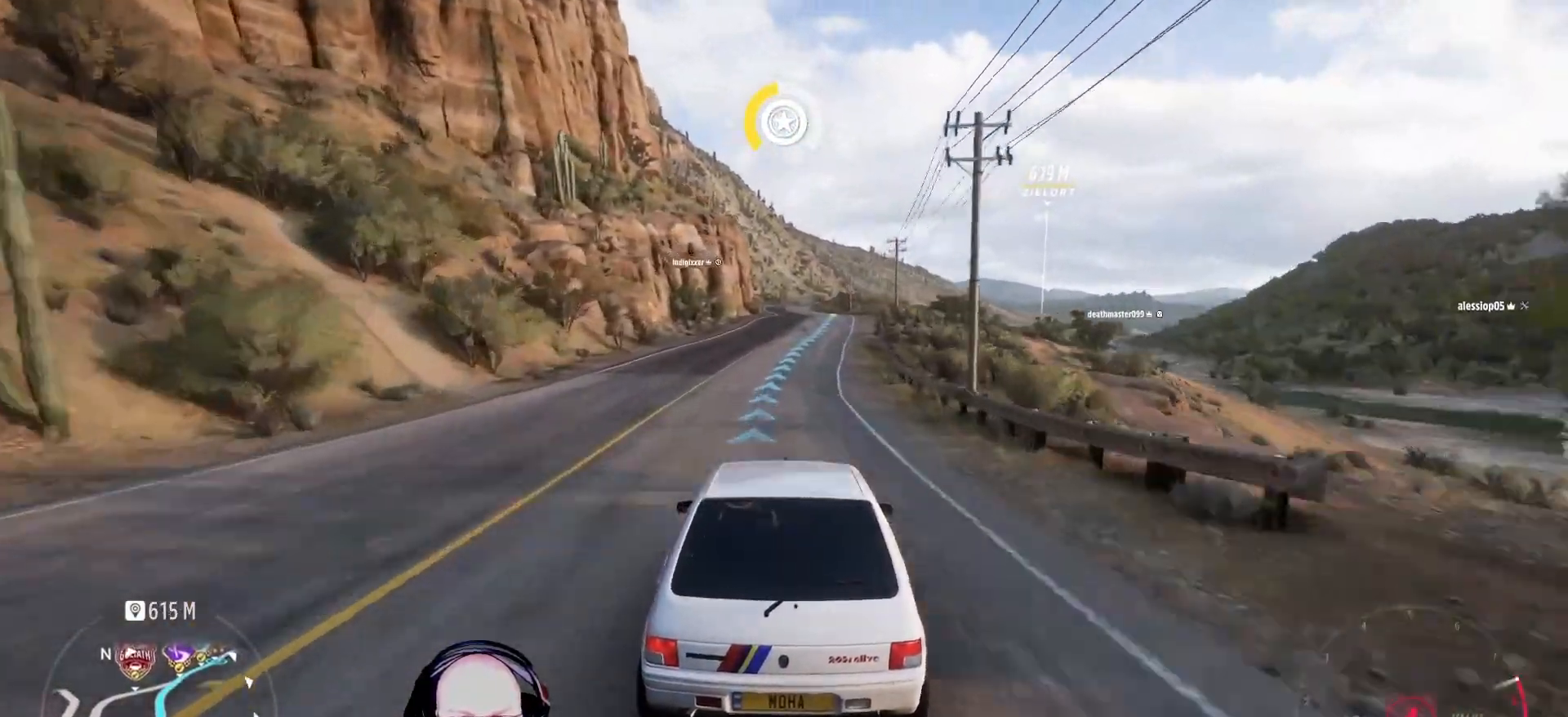
{"buttons": ["R2"], "left_stick": "center", "right_stick": "center", "events": []}
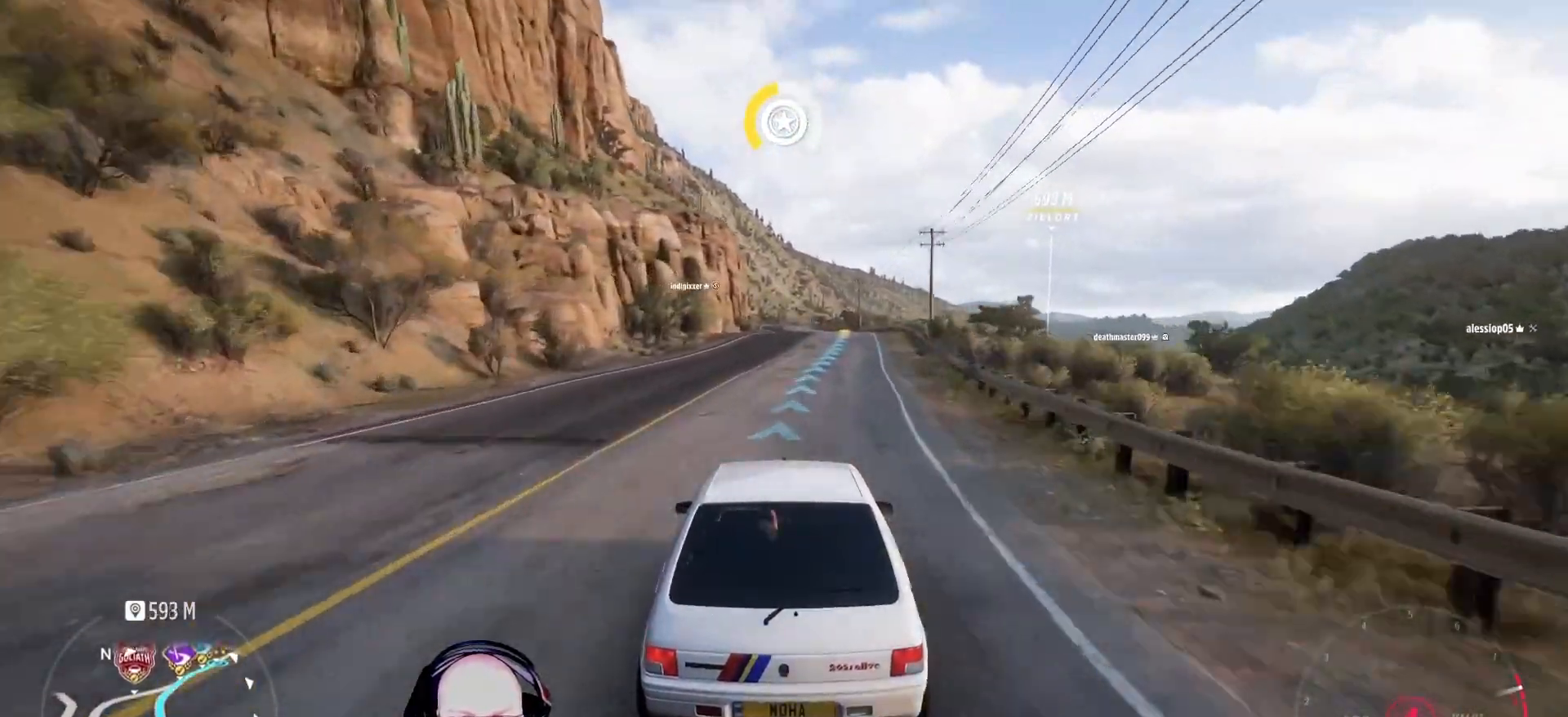
{"buttons": ["R2"], "left_stick": "center", "right_stick": "center", "events": []}
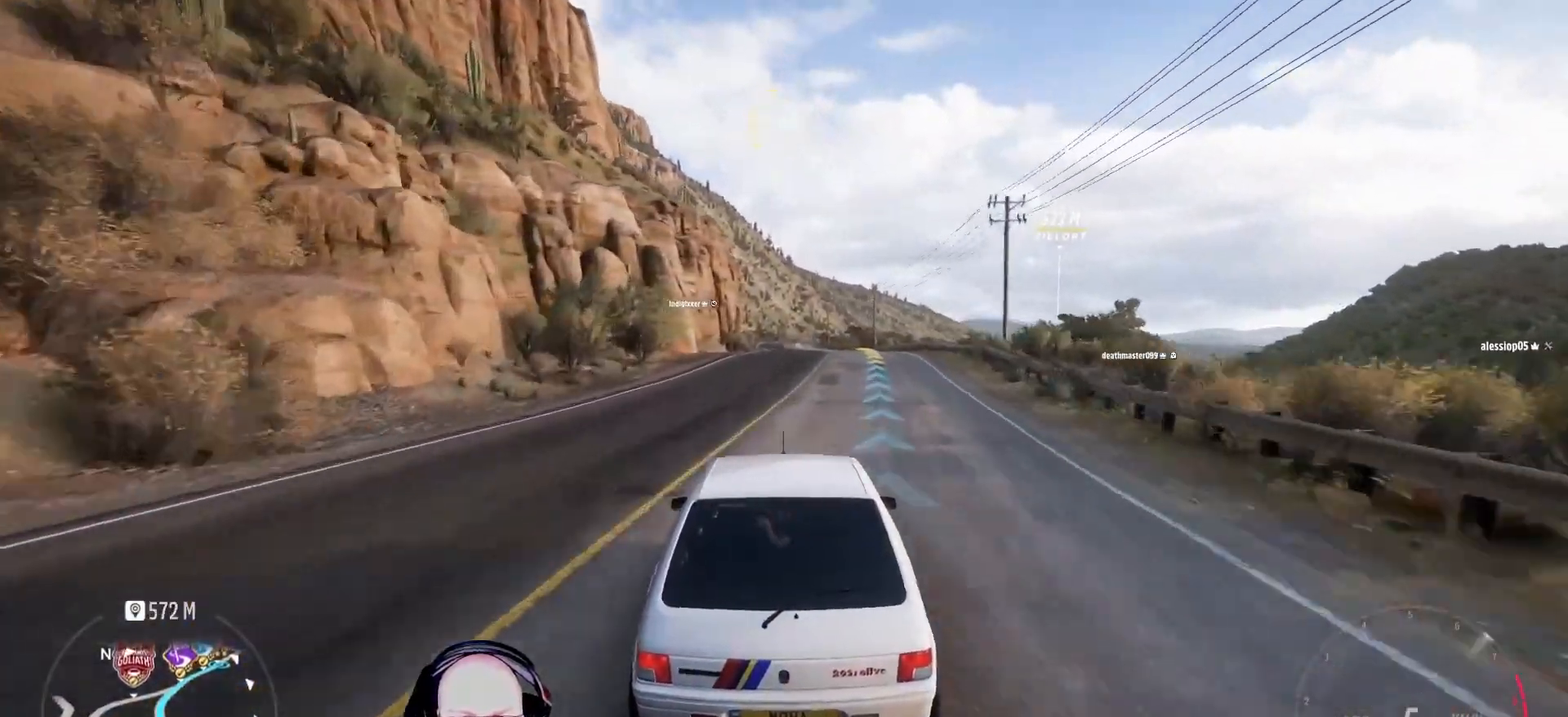
{"buttons": ["R2"], "left_stick": "center", "right_stick": "center", "events": []}
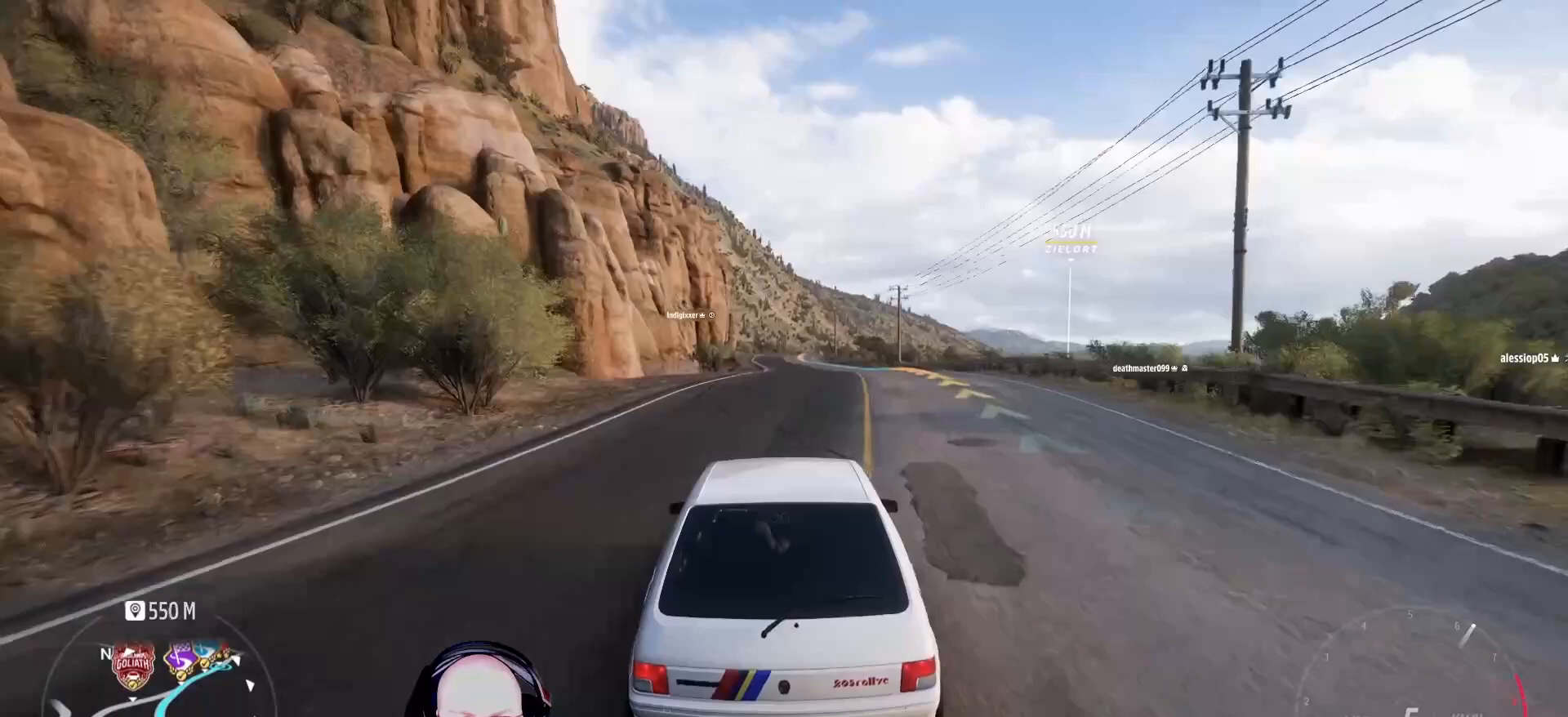
{"buttons": ["R2"], "left_stick": "center", "right_stick": "center", "events": []}
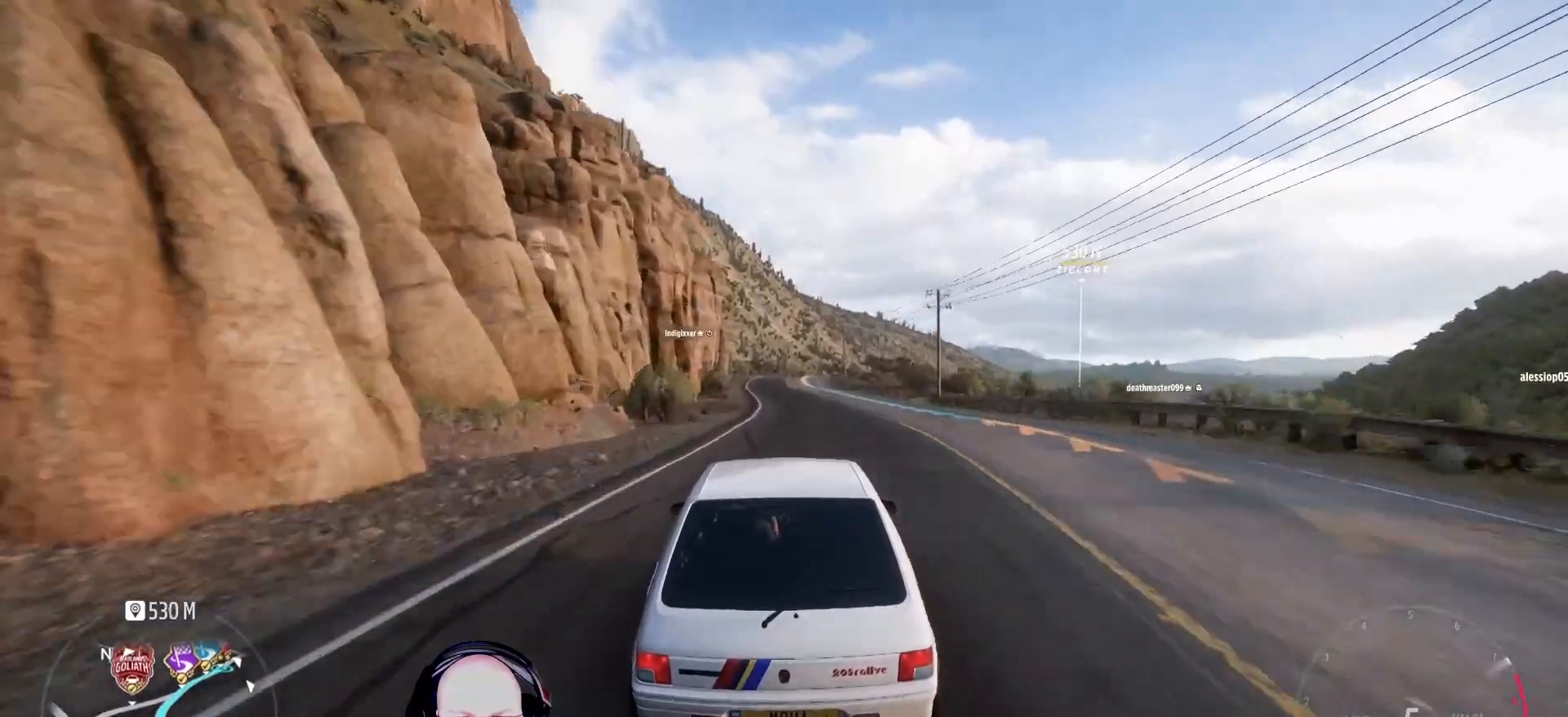
{"buttons": ["R2"], "left_stick": "left", "right_stick": "center", "events": [[417, "left_stick", "left"]]}